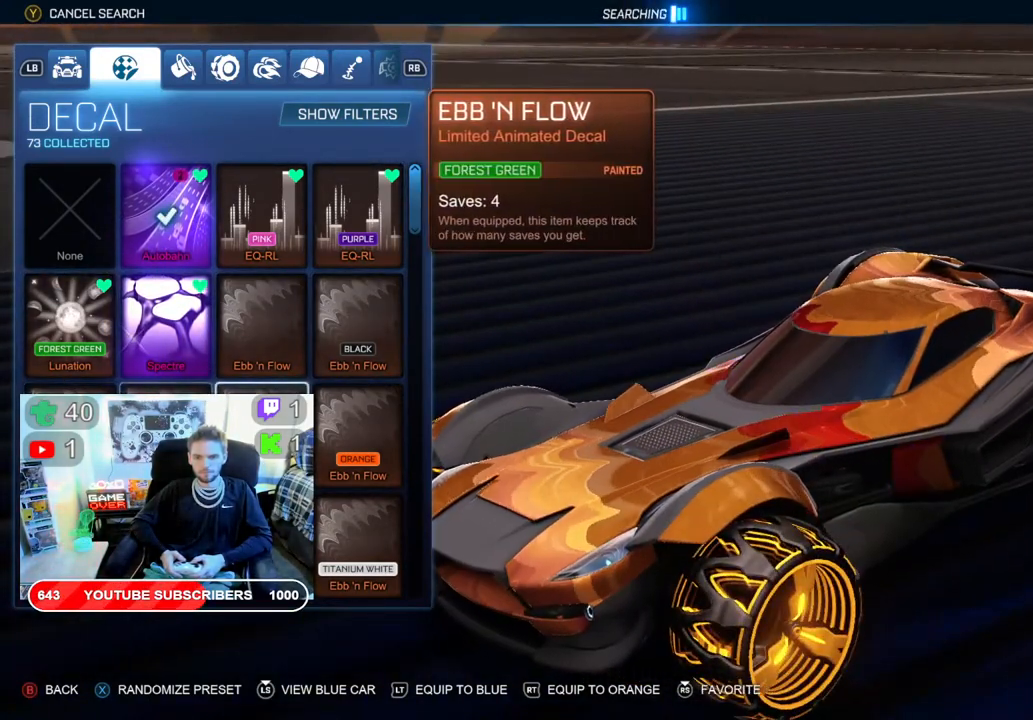
Gameplay with a controller (Xbox layout); each line is a JSON object with the inputs held at the frame after it. "events" lists button and stick changes between this image and that frame as [ms after this image, input, new state], when the widget could be followed in between.
{"buttons": ["DPAD_RIGHT"], "left_stick": "center", "right_stick": "center", "events": [[17, "DPAD_RIGHT", "down"], [133, "DPAD_RIGHT", "up"], [233, "DPAD_RIGHT", "down"], [350, "DPAD_RIGHT", "up"], [433, "DPAD_RIGHT", "down"]]}
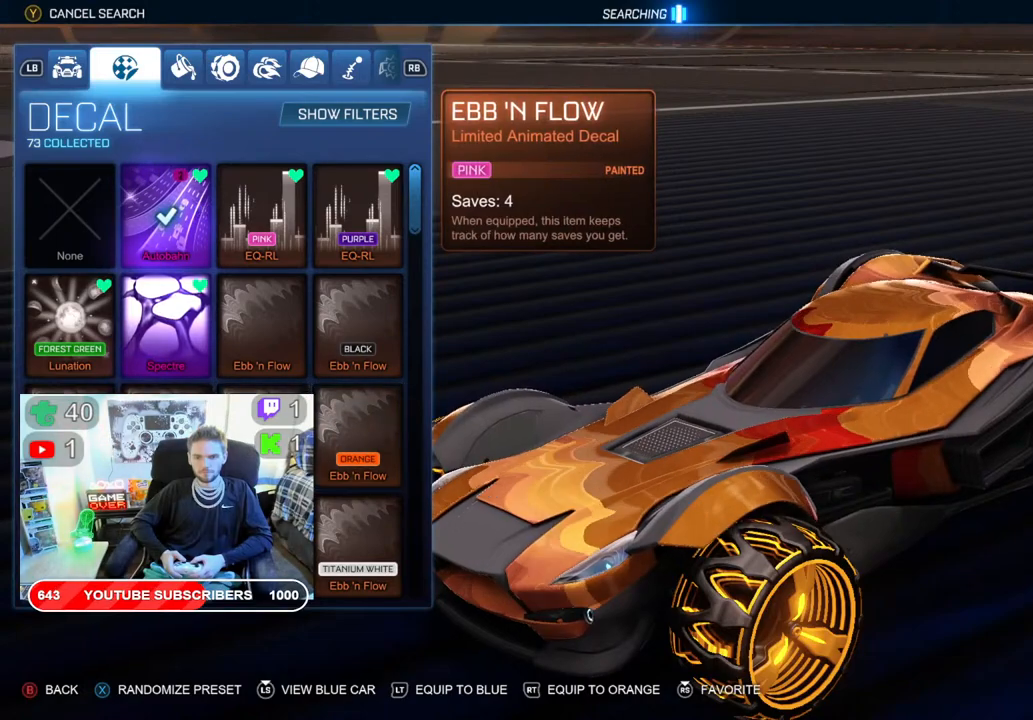
{"buttons": [], "left_stick": "center", "right_stick": "center", "events": [[50, "DPAD_RIGHT", "up"], [350, "DPAD_RIGHT", "down"], [467, "DPAD_RIGHT", "up"]]}
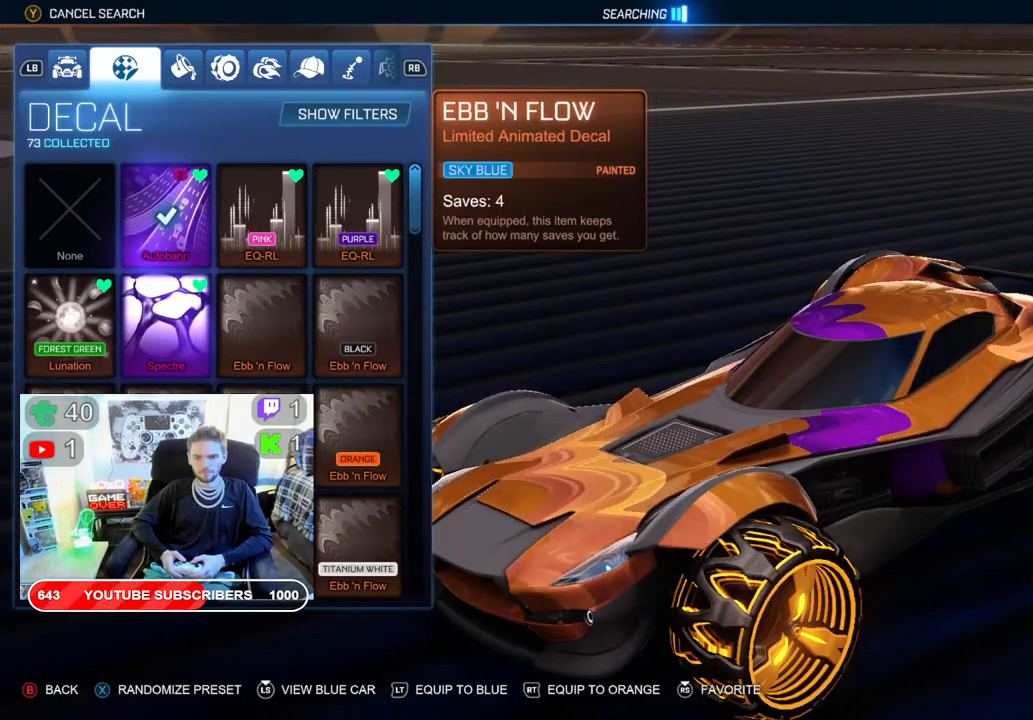
{"buttons": ["DPAD_RIGHT"], "left_stick": "center", "right_stick": "center", "events": [[50, "DPAD_RIGHT", "down"], [150, "DPAD_RIGHT", "up"], [217, "DPAD_RIGHT", "down"], [300, "DPAD_RIGHT", "up"], [467, "DPAD_RIGHT", "down"]]}
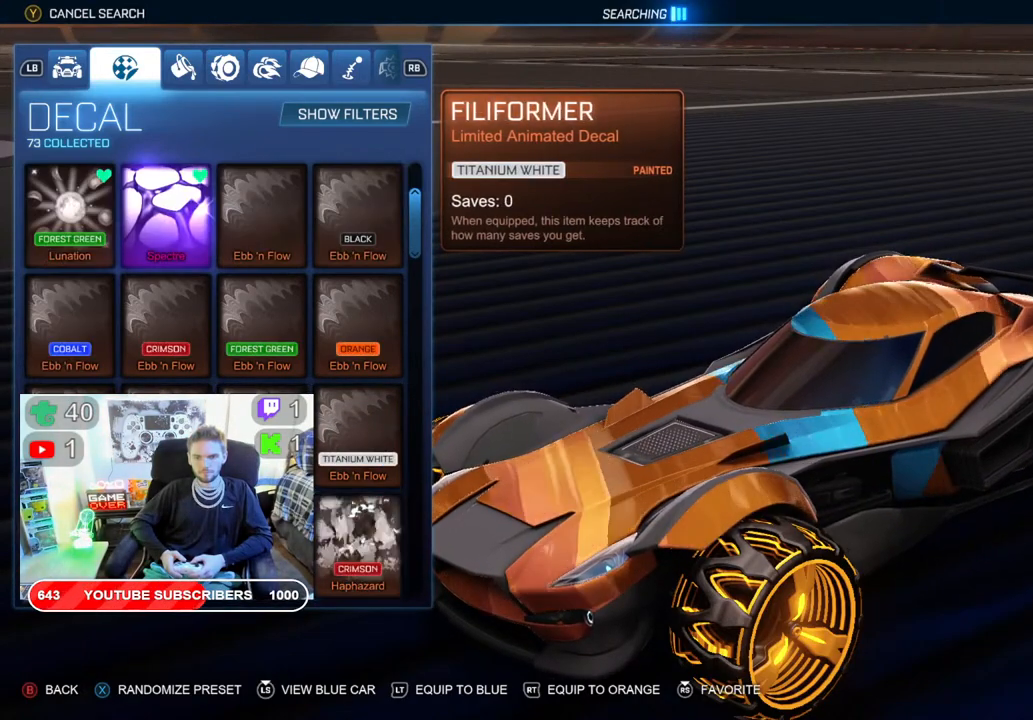
{"buttons": ["DPAD_RIGHT"], "left_stick": "center", "right_stick": "center", "events": [[100, "DPAD_RIGHT", "up"], [217, "DPAD_RIGHT", "down"], [283, "DPAD_RIGHT", "up"], [450, "DPAD_RIGHT", "down"]]}
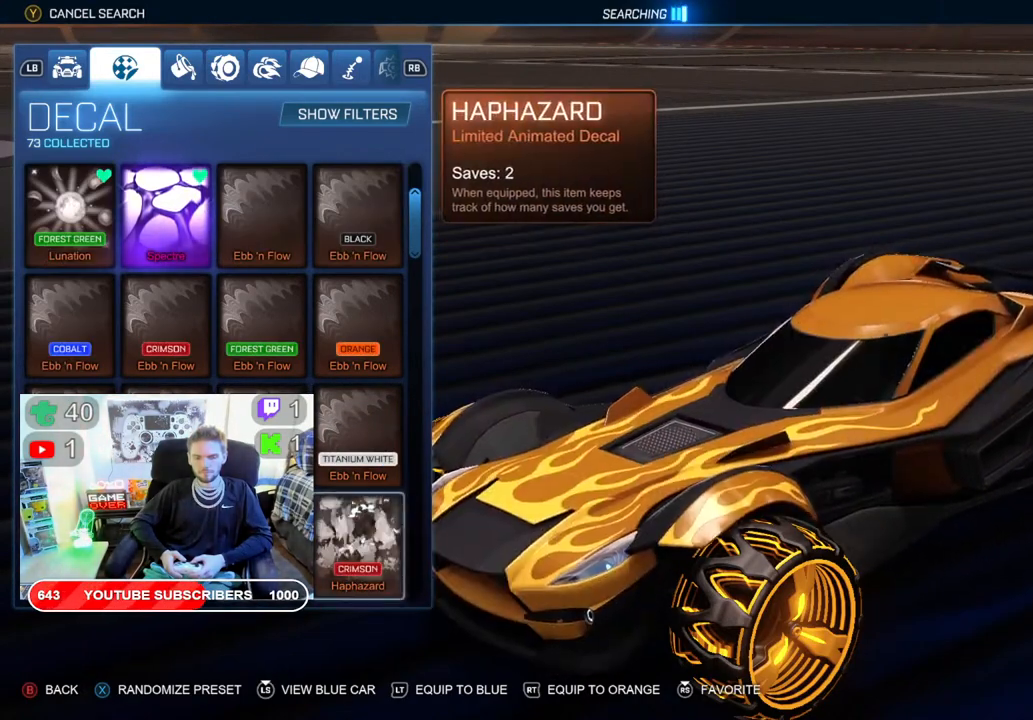
{"buttons": [], "left_stick": "center", "right_stick": "center", "events": [[50, "DPAD_RIGHT", "up"], [333, "DPAD_LEFT", "down"], [433, "DPAD_LEFT", "up"]]}
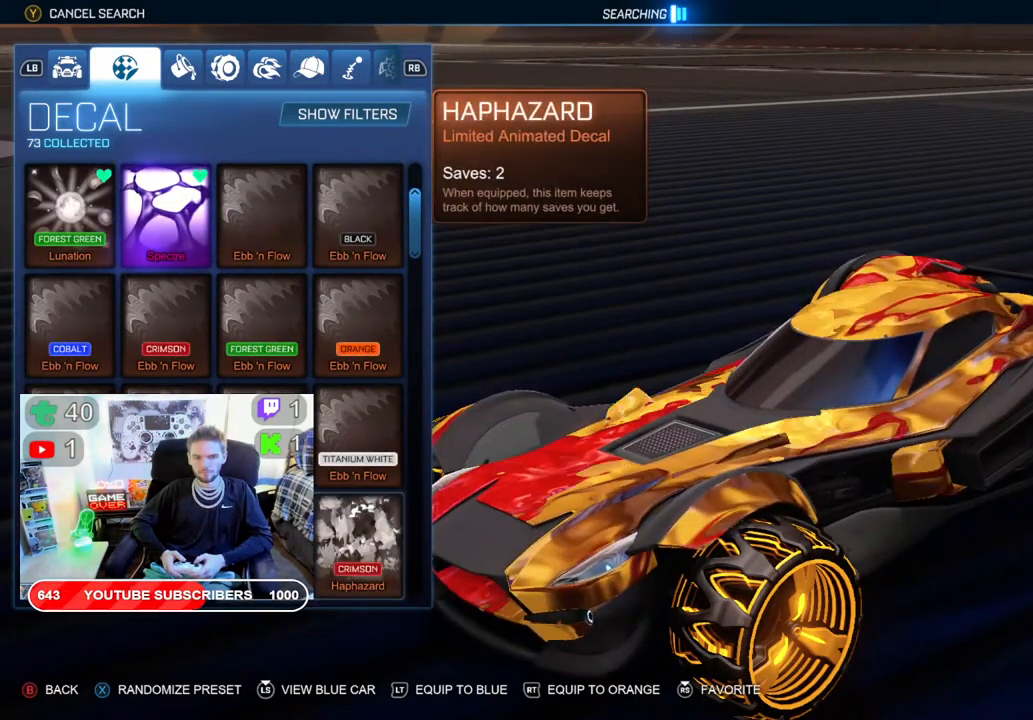
{"buttons": [], "left_stick": "center", "right_stick": "right", "events": [[17, "DPAD_LEFT", "down"], [133, "DPAD_LEFT", "up"], [150, "DPAD_LEFT", "down"], [267, "DPAD_LEFT", "up"], [483, "right_stick", "right"]]}
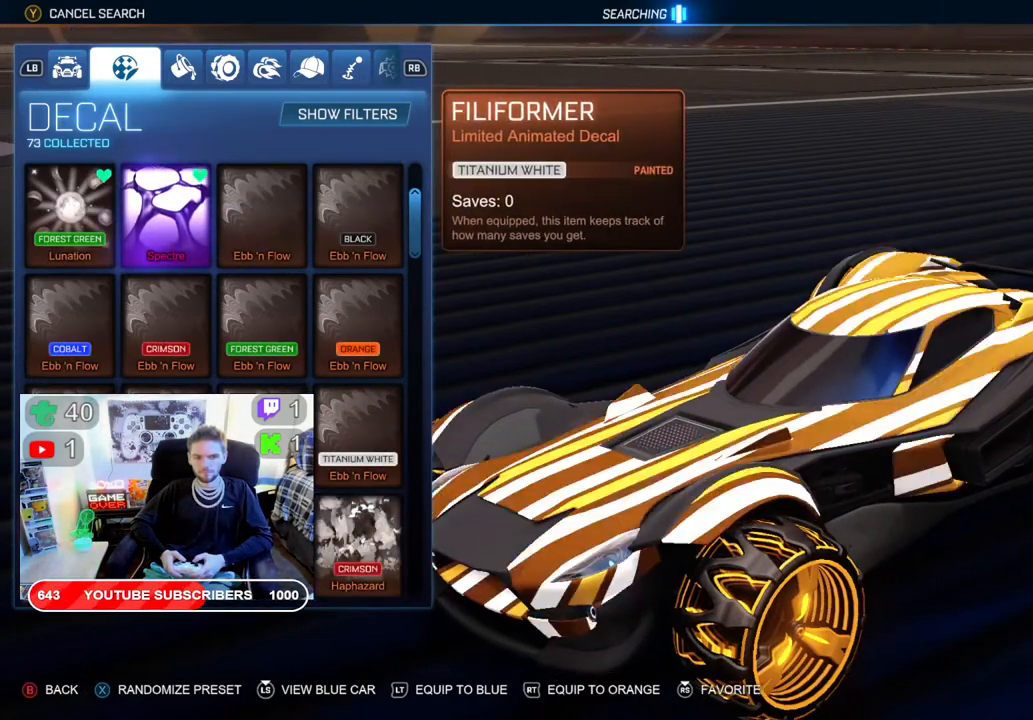
{"buttons": [], "left_stick": "center", "right_stick": "up-right", "events": [[500, "right_stick", "up-right"]]}
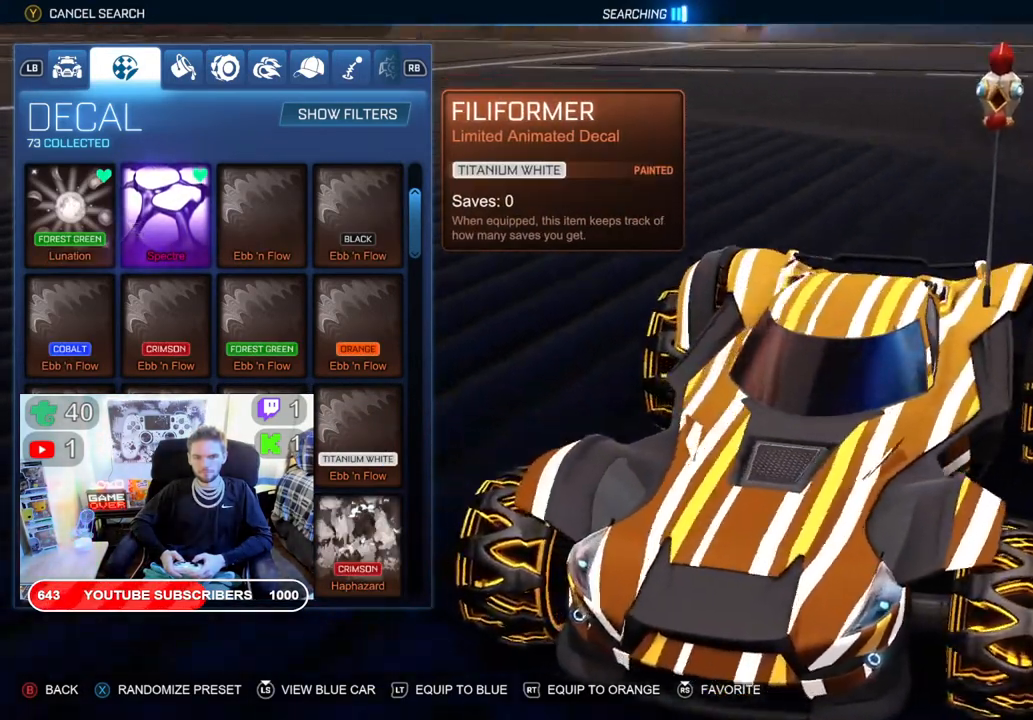
{"buttons": [], "left_stick": "center", "right_stick": "center", "events": [[233, "right_stick", "center"]]}
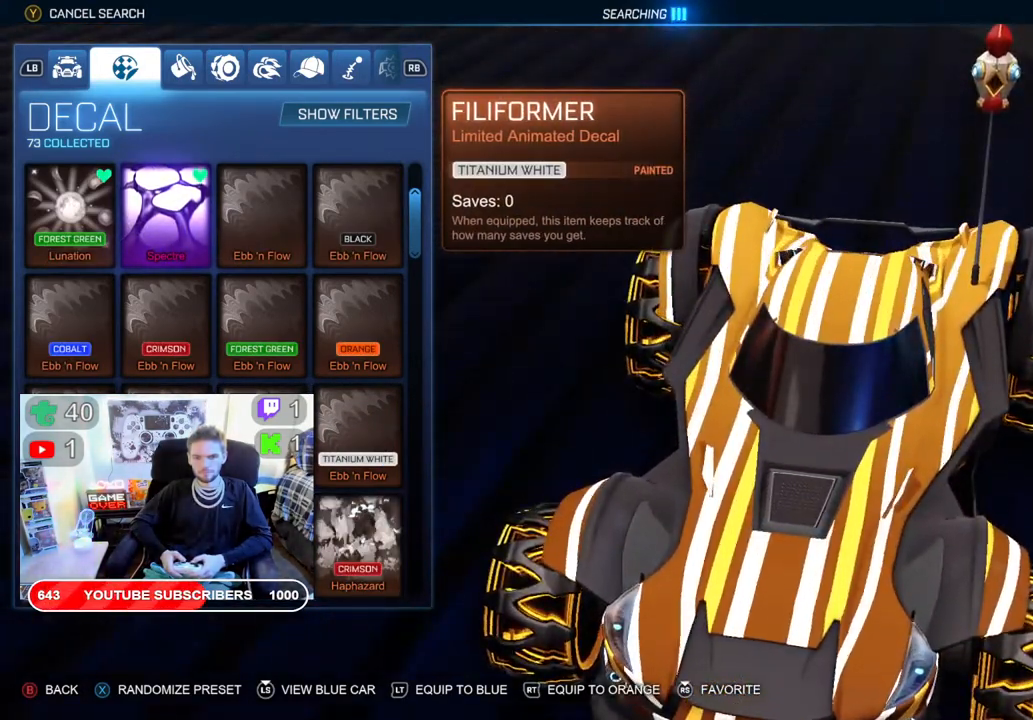
{"buttons": [], "left_stick": "center", "right_stick": "center", "events": [[200, "DPAD_RIGHT", "down"], [283, "DPAD_RIGHT", "up"]]}
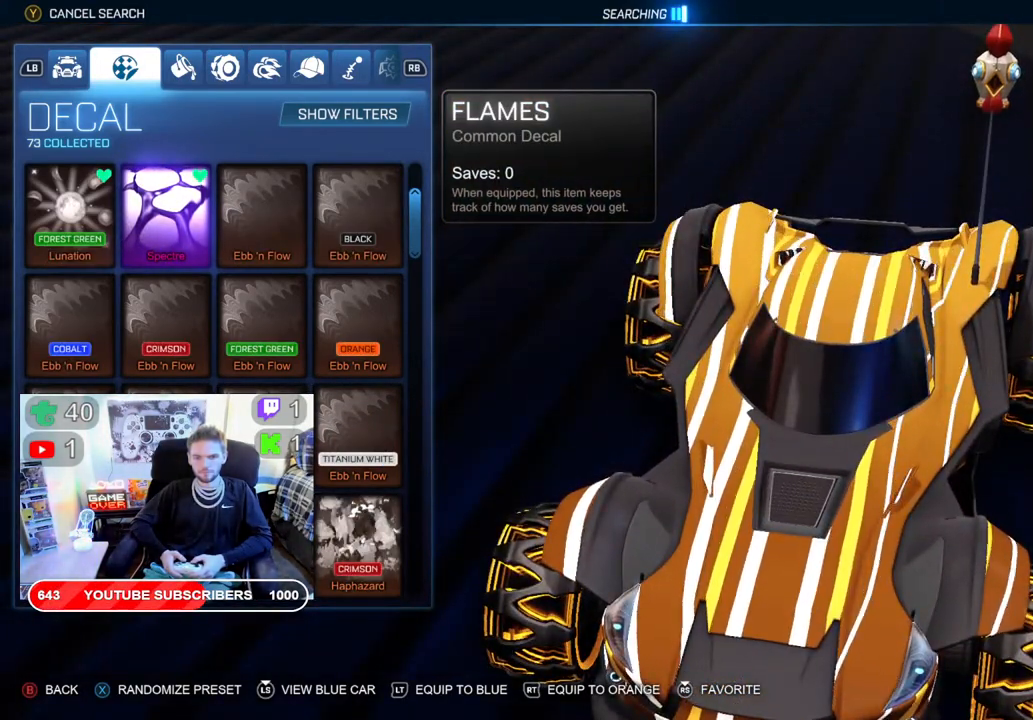
{"buttons": [], "left_stick": "center", "right_stick": "center", "events": [[350, "DPAD_RIGHT", "down"], [450, "DPAD_RIGHT", "up"]]}
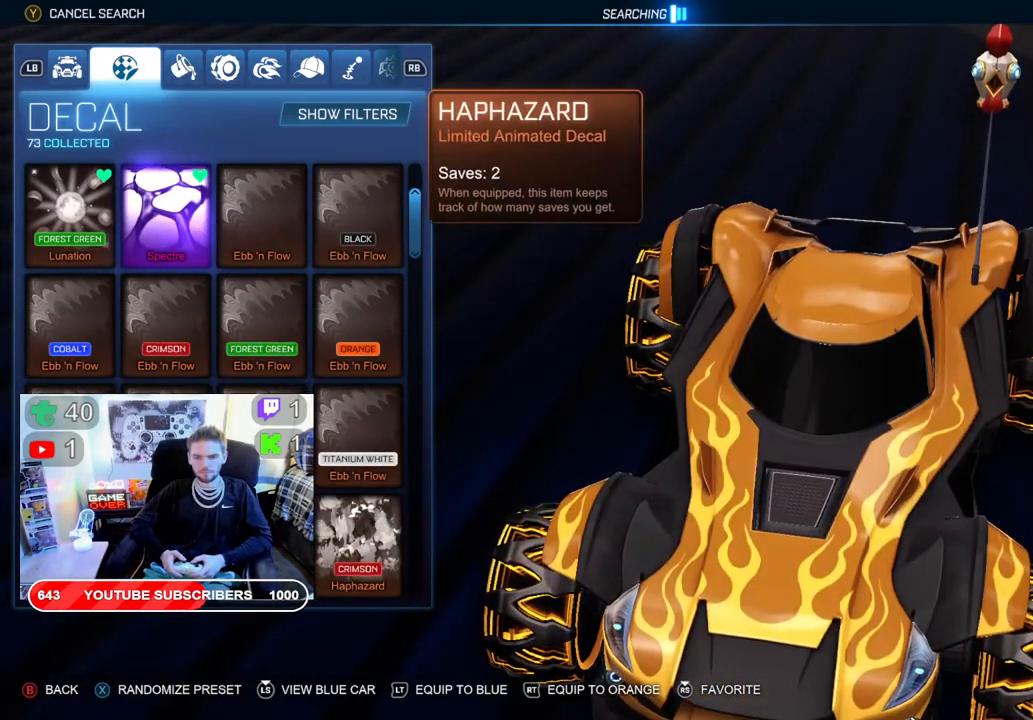
{"buttons": [], "left_stick": "center", "right_stick": "center", "events": [[117, "DPAD_RIGHT", "down"], [200, "DPAD_RIGHT", "up"], [400, "DPAD_RIGHT", "down"], [500, "DPAD_RIGHT", "up"]]}
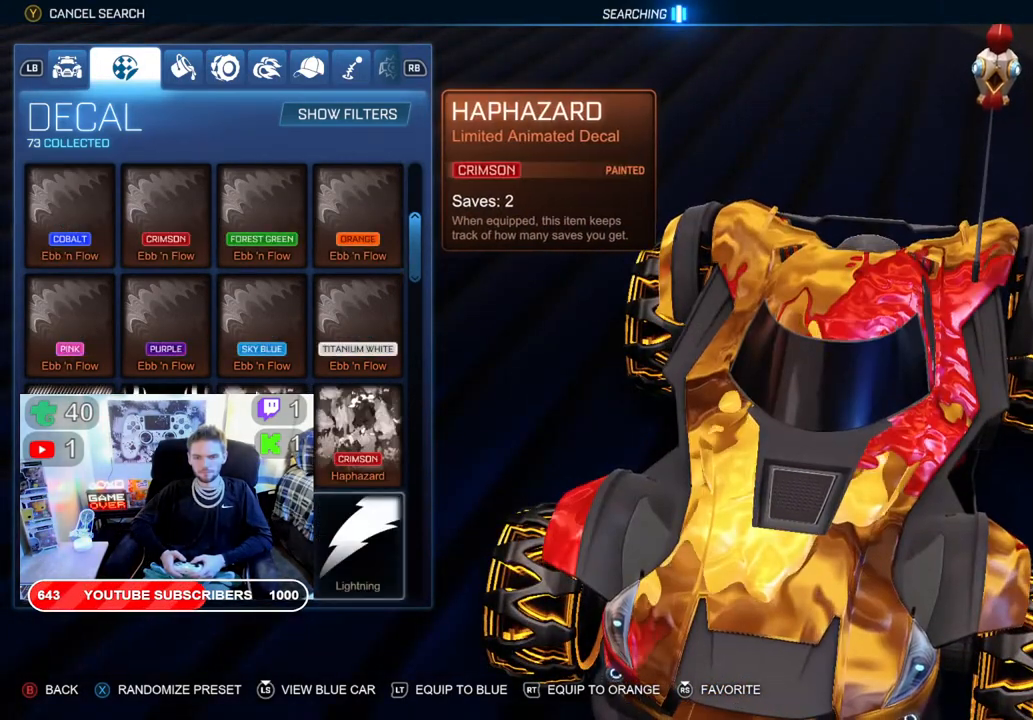
{"buttons": [], "left_stick": "center", "right_stick": "center", "events": []}
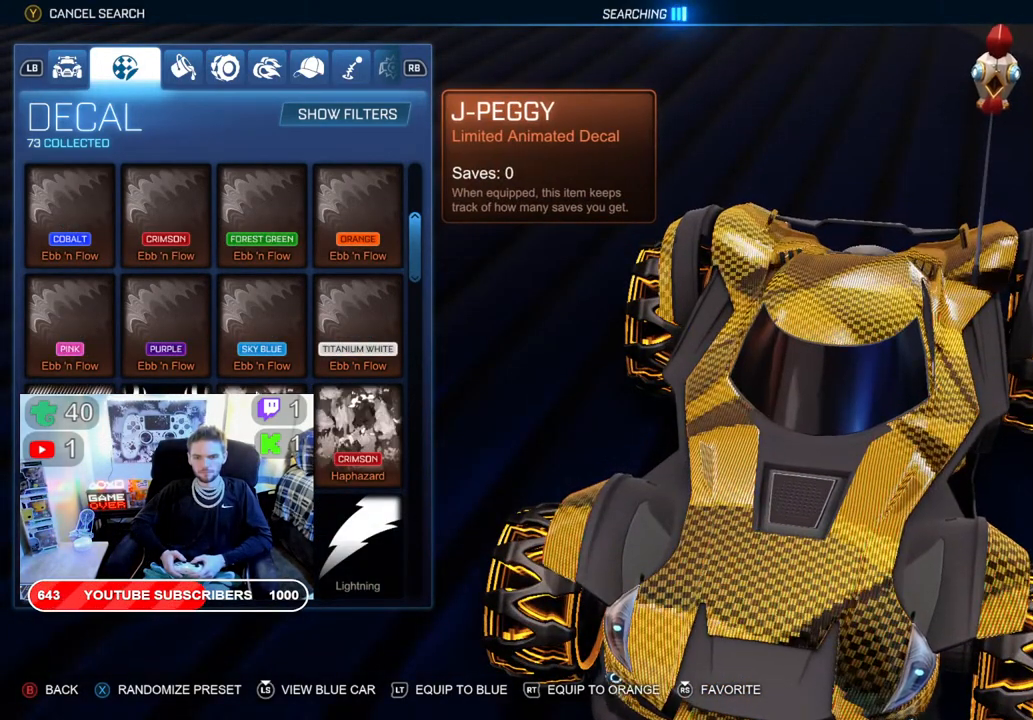
{"buttons": [], "left_stick": "center", "right_stick": "center", "events": [[17, "DPAD_RIGHT", "down"], [117, "DPAD_RIGHT", "up"], [250, "DPAD_RIGHT", "down"], [333, "DPAD_RIGHT", "up"]]}
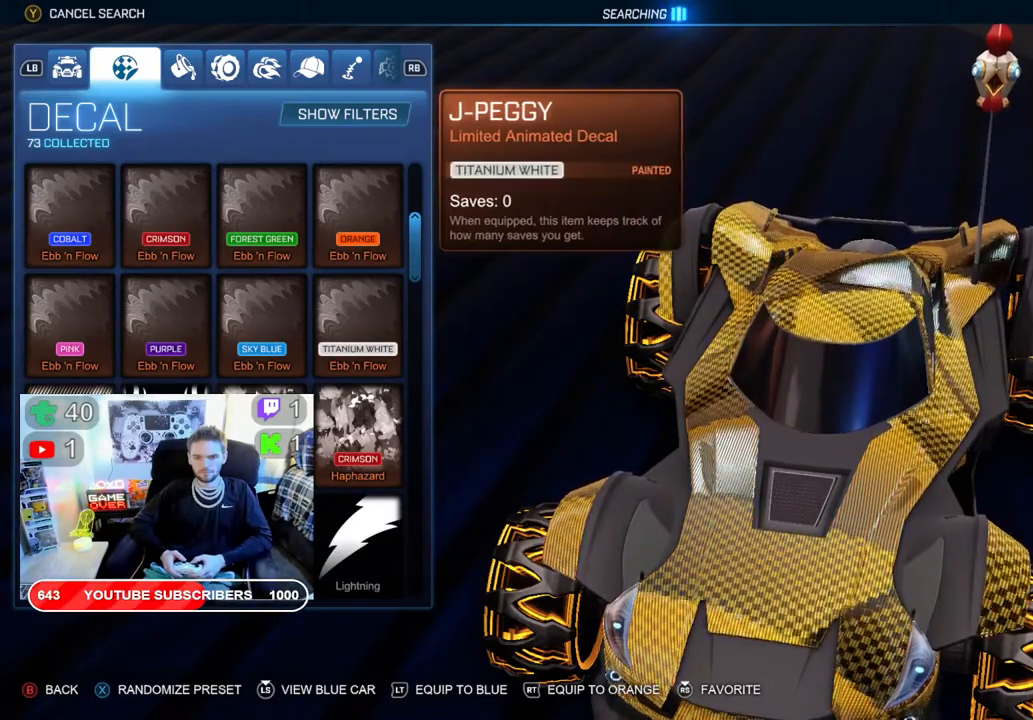
{"buttons": ["DPAD_LEFT"], "left_stick": "center", "right_stick": "right", "events": [[250, "DPAD_LEFT", "down"], [317, "DPAD_LEFT", "up"], [417, "DPAD_LEFT", "down"], [500, "right_stick", "right"]]}
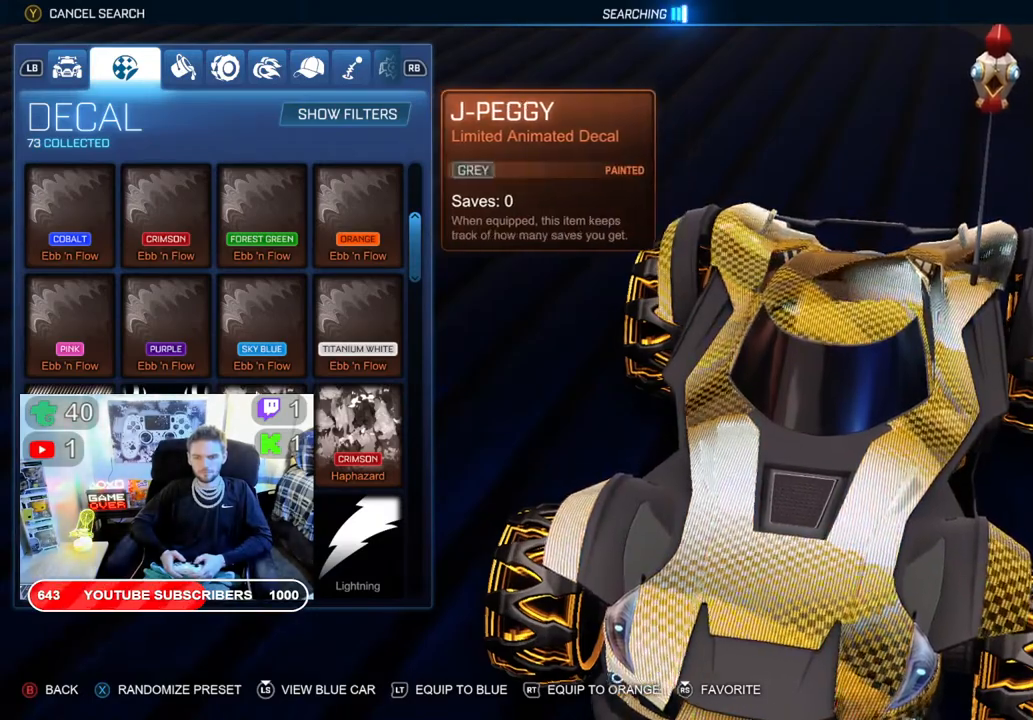
{"buttons": [], "left_stick": "center", "right_stick": "up-right", "events": [[50, "DPAD_LEFT", "up"], [267, "right_stick", "up-right"]]}
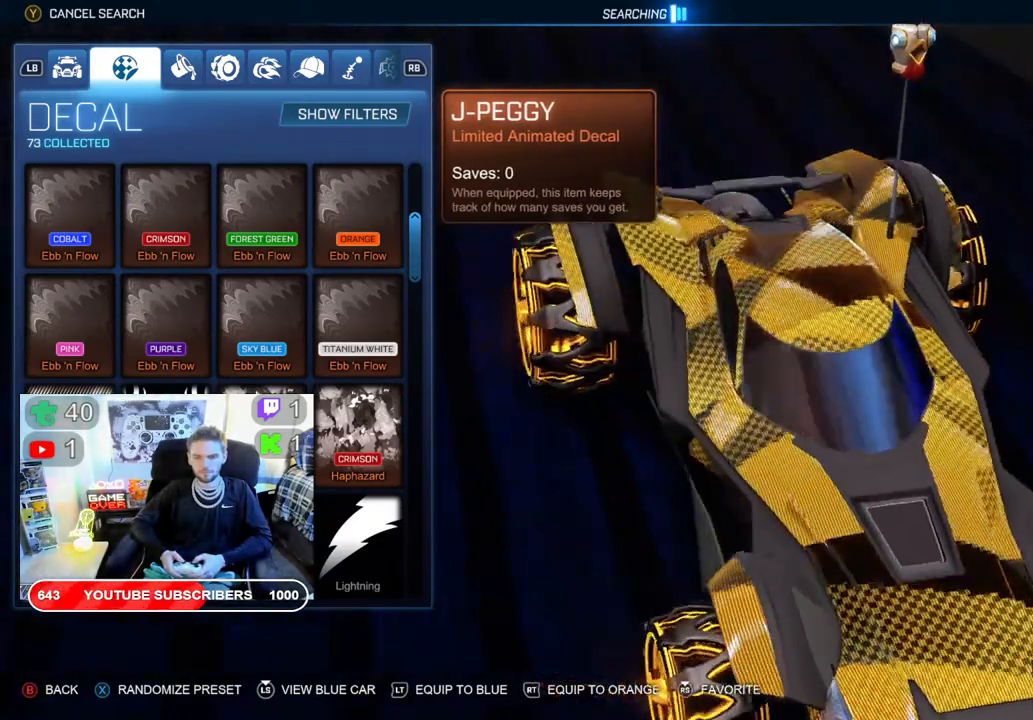
{"buttons": [], "left_stick": "center", "right_stick": "down-right", "events": [[150, "right_stick", "down-right"]]}
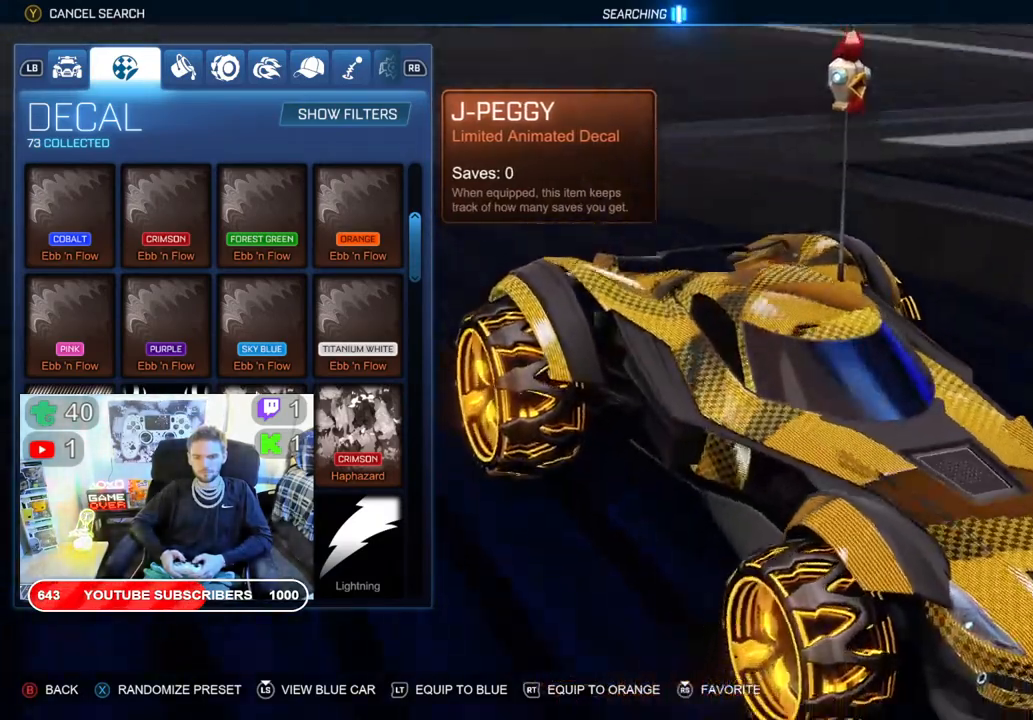
{"buttons": [], "left_stick": "center", "right_stick": "left", "events": [[17, "right_stick", "down"], [133, "right_stick", "down-left"], [500, "right_stick", "left"]]}
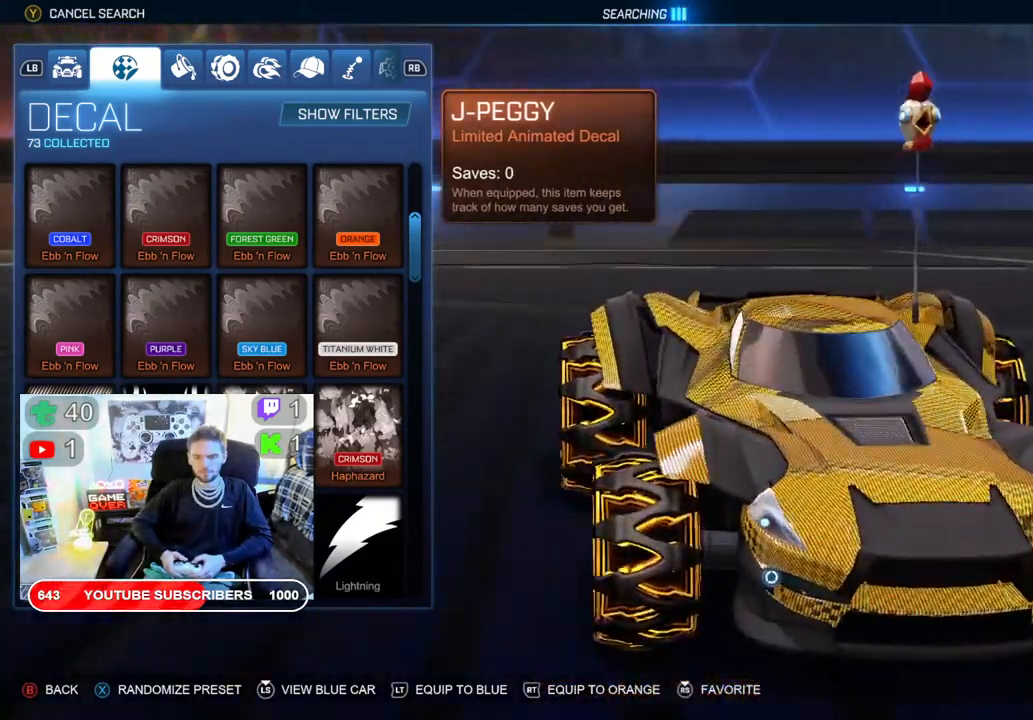
{"buttons": [], "left_stick": "center", "right_stick": "left", "events": []}
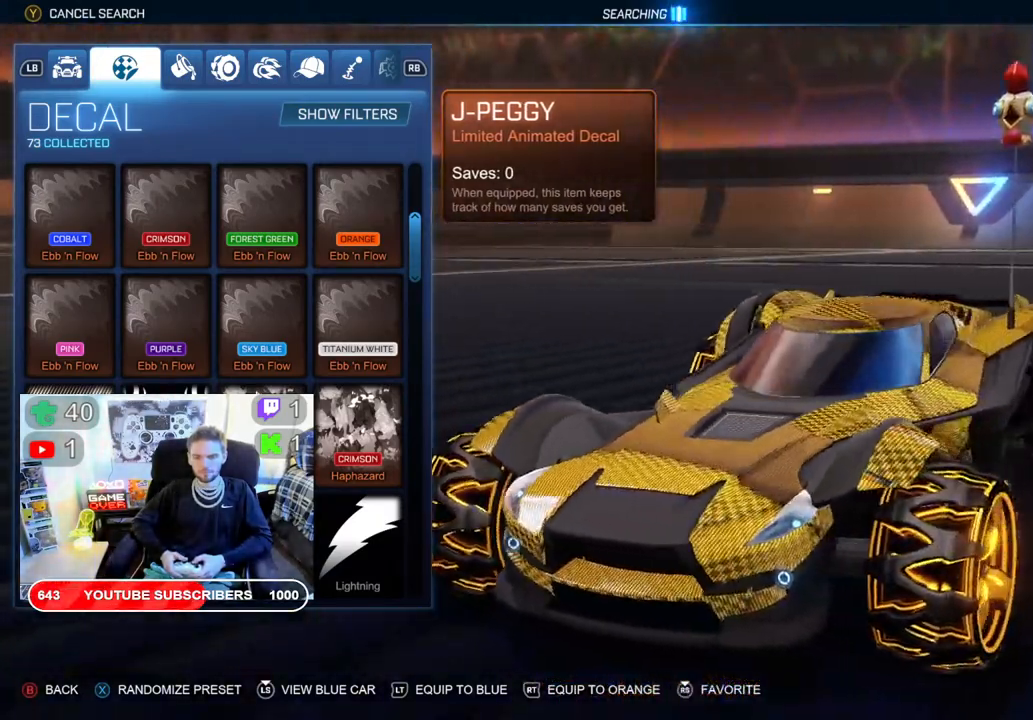
{"buttons": [], "left_stick": "center", "right_stick": "left", "events": []}
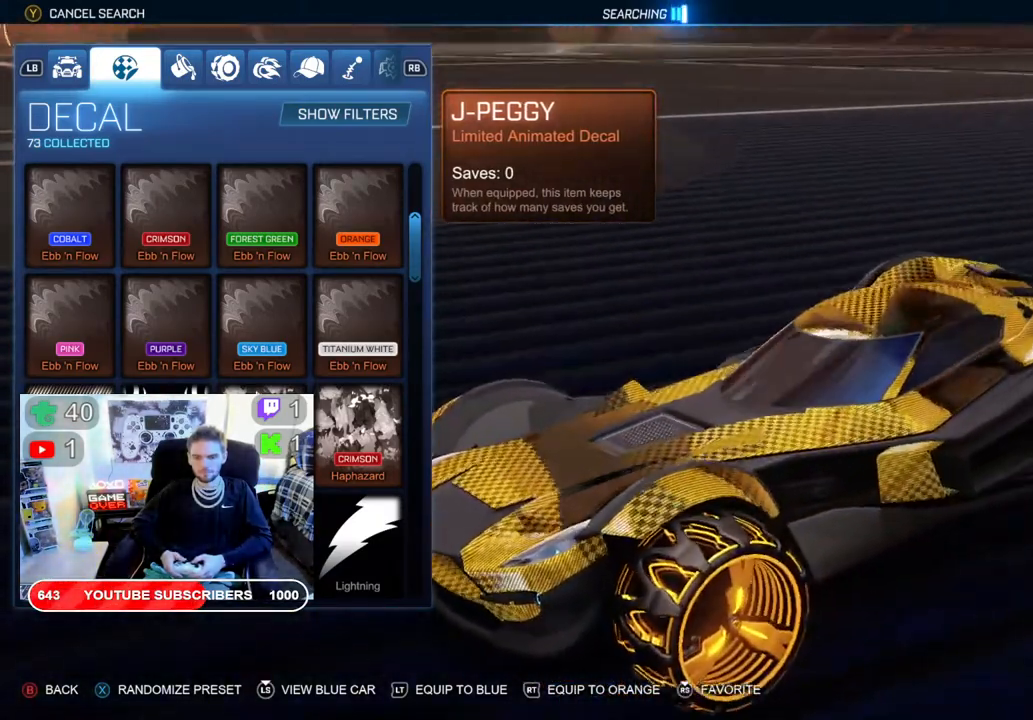
{"buttons": [], "left_stick": "center", "right_stick": "center", "events": [[50, "right_stick", "center"], [183, "A", "down"], [367, "A", "up"]]}
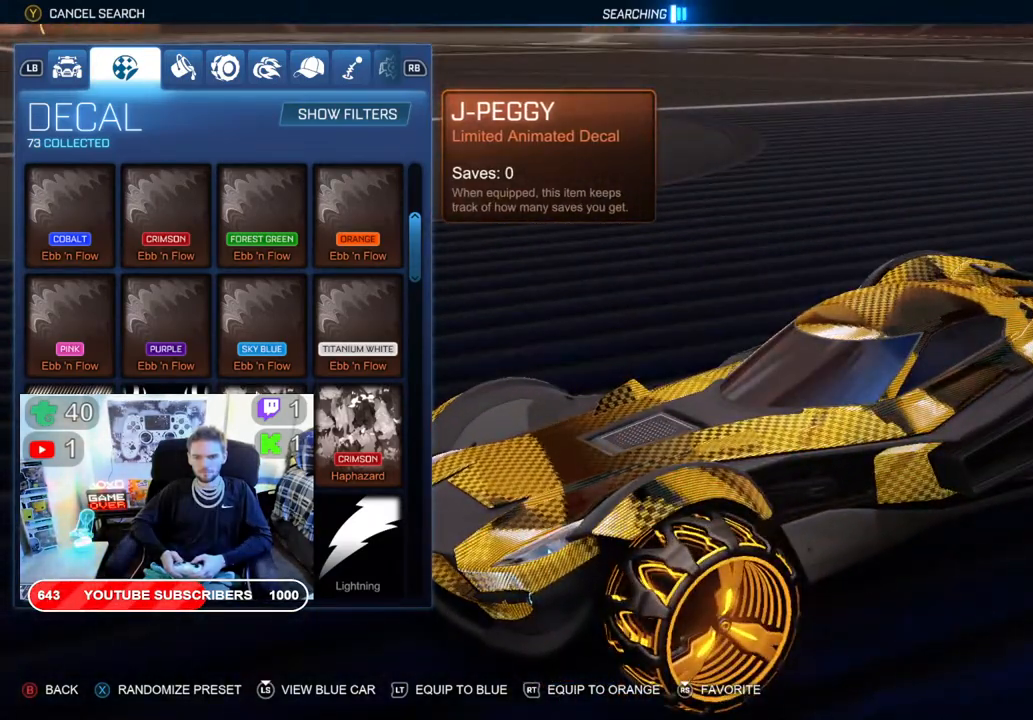
{"buttons": [], "left_stick": "center", "right_stick": "center", "events": [[133, "DPAD_RIGHT", "down"], [217, "DPAD_RIGHT", "up"]]}
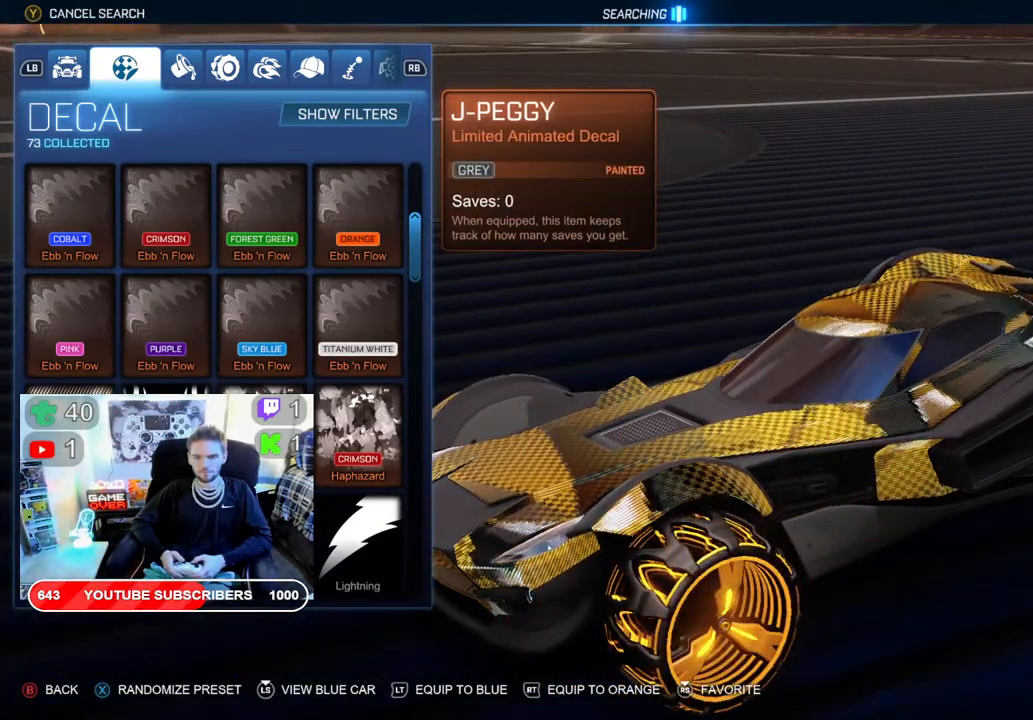
{"buttons": [], "left_stick": "center", "right_stick": "center", "events": []}
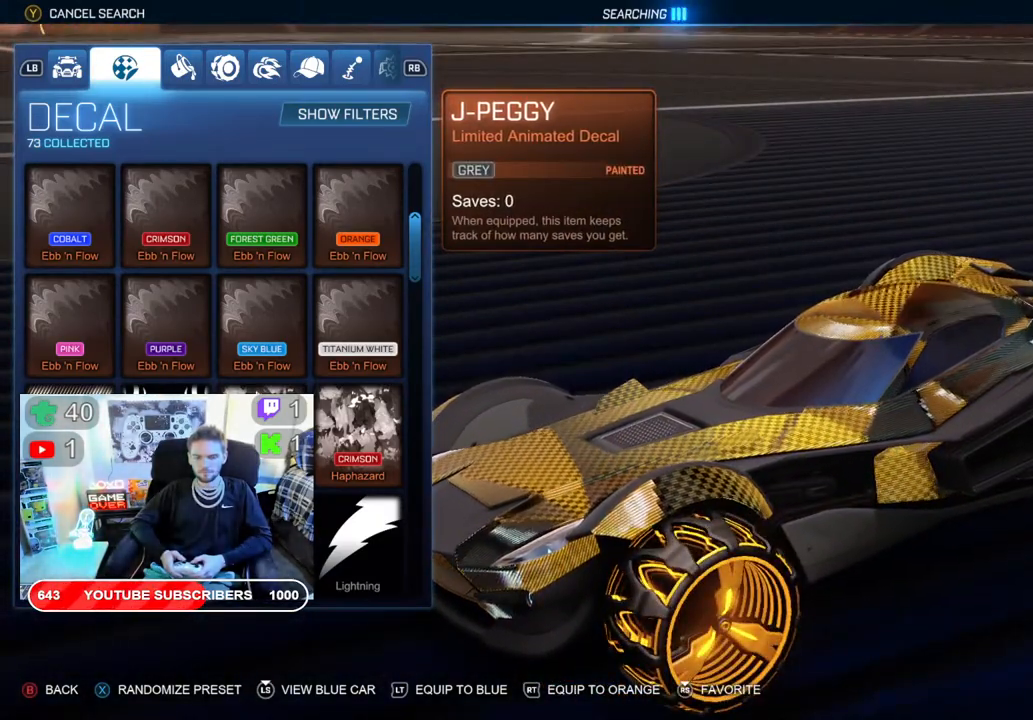
{"buttons": [], "left_stick": "center", "right_stick": "right", "events": [[83, "right_stick", "right"]]}
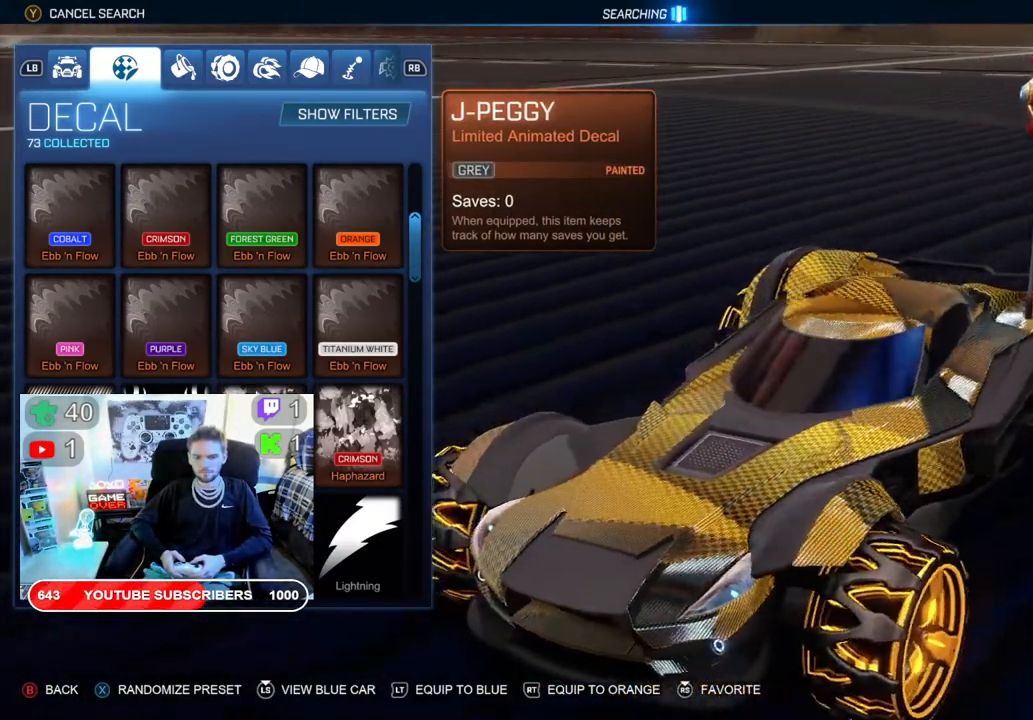
{"buttons": [], "left_stick": "center", "right_stick": "right", "events": []}
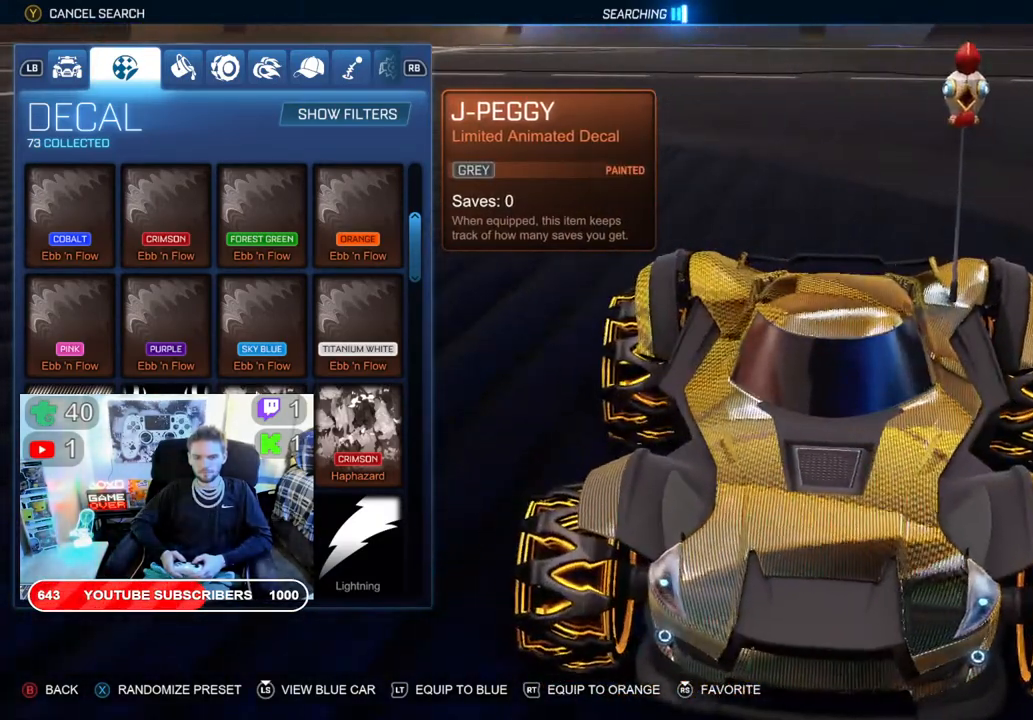
{"buttons": [], "left_stick": "center", "right_stick": "center", "events": [[33, "right_stick", "center"], [317, "DPAD_RIGHT", "down"], [400, "DPAD_RIGHT", "up"]]}
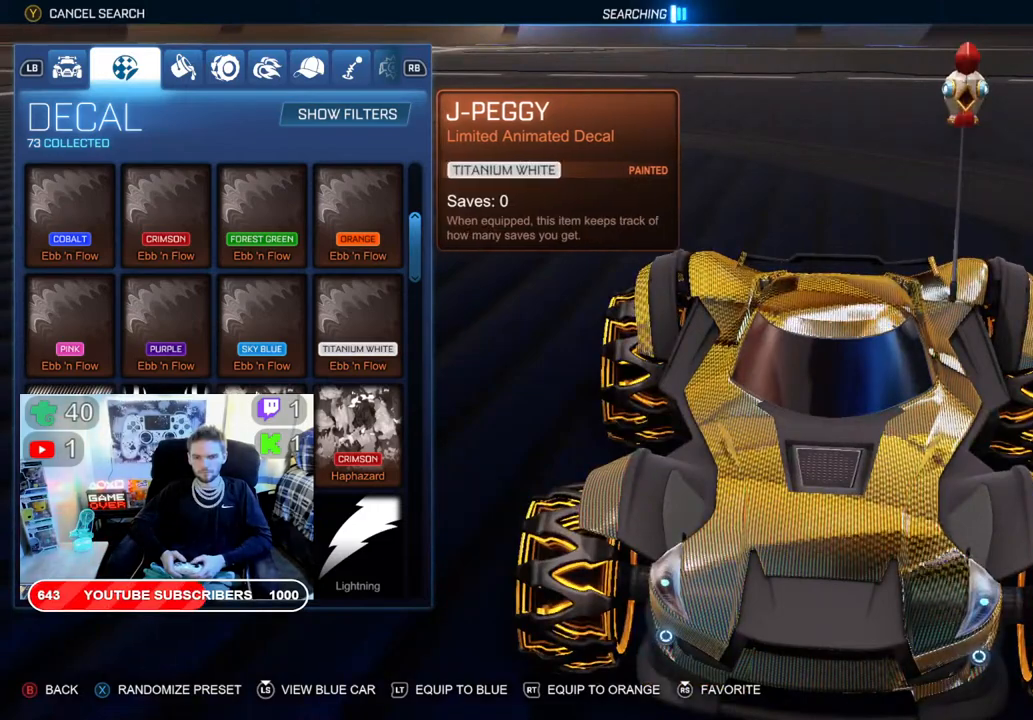
{"buttons": [], "left_stick": "center", "right_stick": "center", "events": [[67, "DPAD_LEFT", "down"], [167, "DPAD_LEFT", "up"], [250, "DPAD_LEFT", "down"], [367, "DPAD_LEFT", "up"]]}
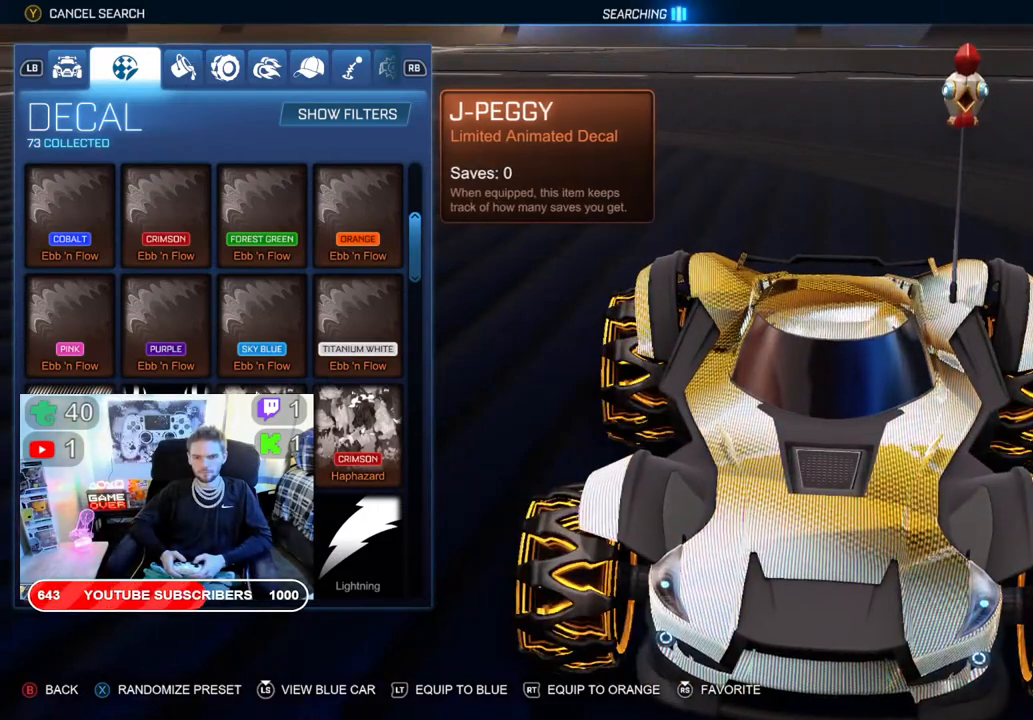
{"buttons": ["DPAD_RIGHT"], "left_stick": "center", "right_stick": "center", "events": [[500, "DPAD_RIGHT", "down"]]}
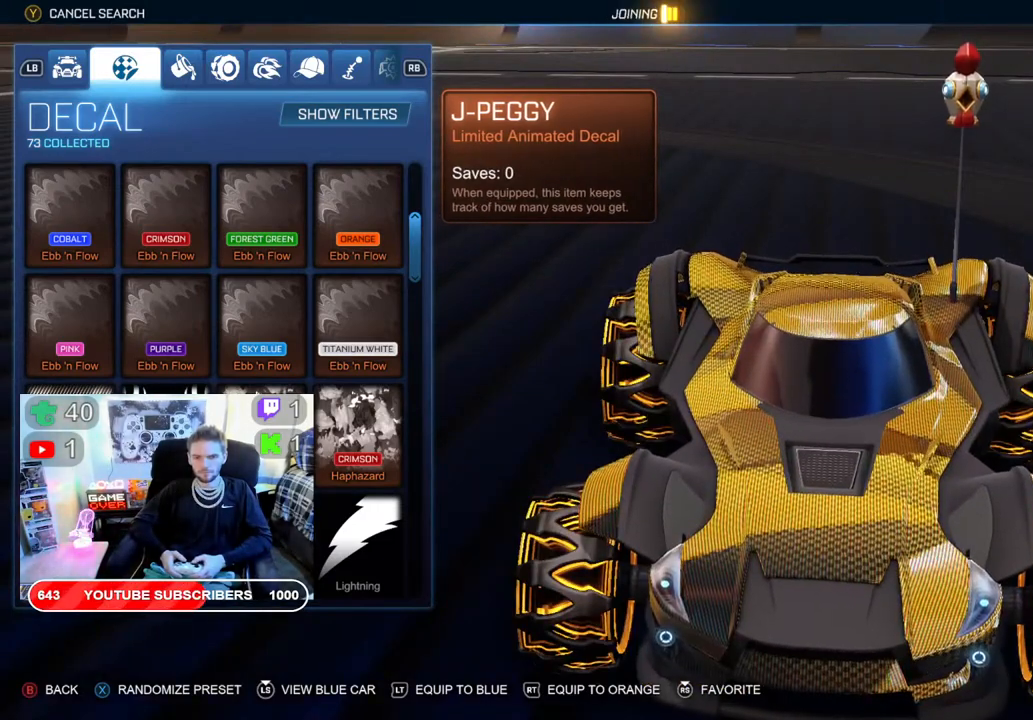
{"buttons": [], "left_stick": "center", "right_stick": "center", "events": [[150, "DPAD_RIGHT", "up"]]}